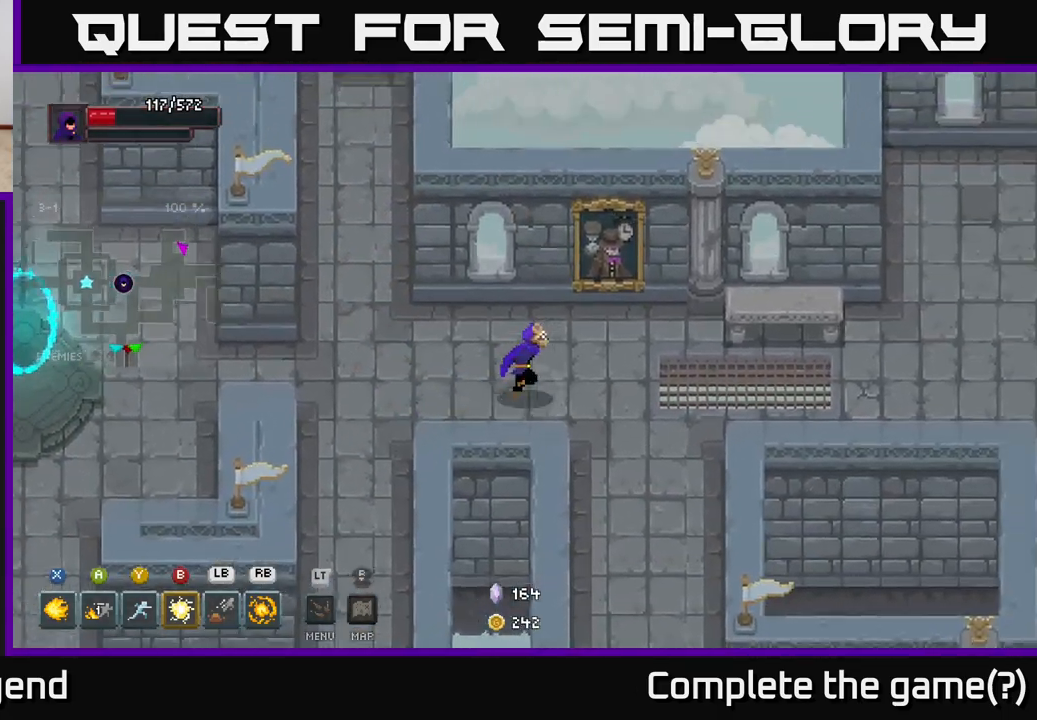
Gameplay with a controller (Xbox layout); each line is a JSON object with the inputs held at the frame after it. "events" lists button and stick changes between this image and that frame as [ms after this image, input, new state], when the widget could be followed in between.
{"buttons": [], "left_stick": "left", "right_stick": "center", "events": [[217, "left_stick", "down-right"], [317, "left_stick", "down-left"], [433, "left_stick", "left"]]}
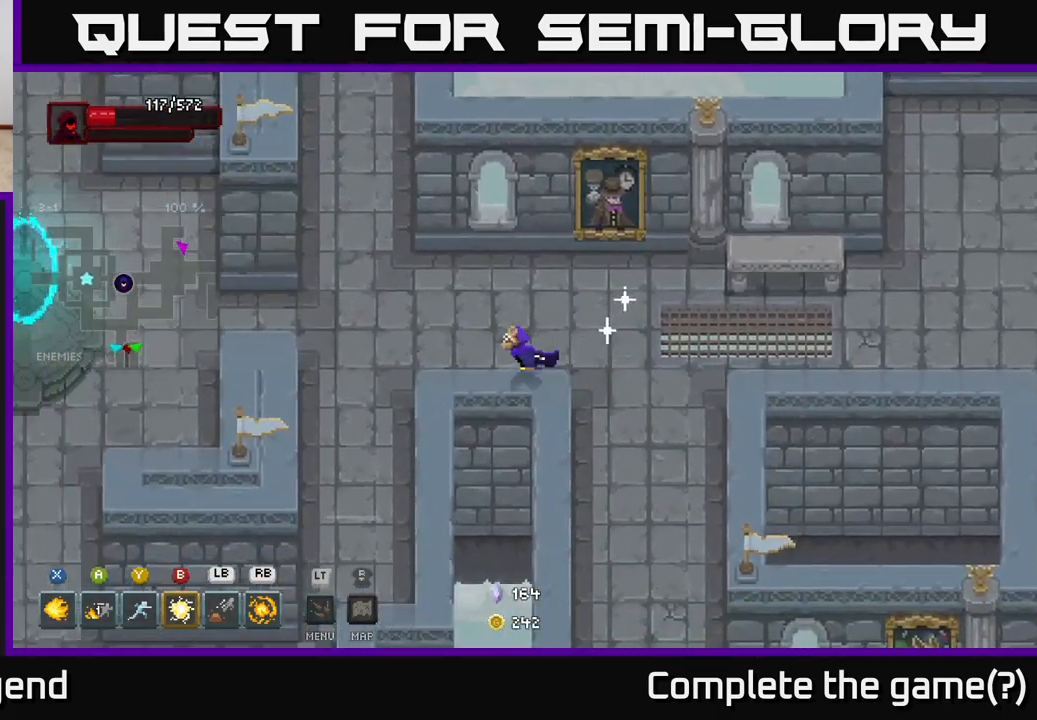
{"buttons": [], "left_stick": "left", "right_stick": "center", "events": []}
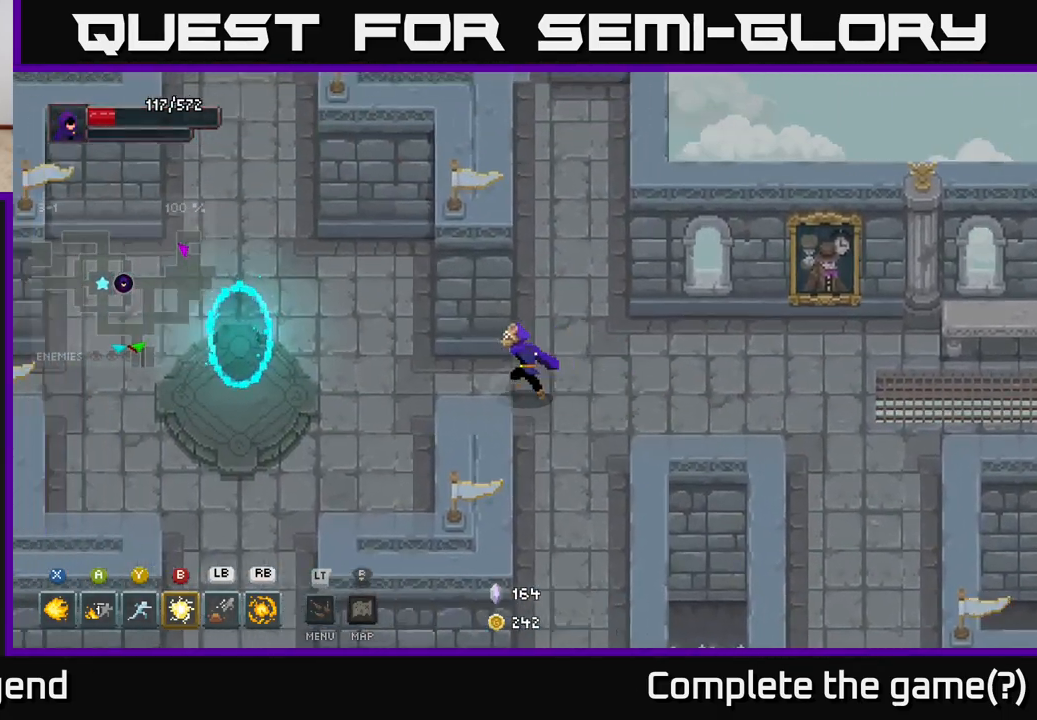
{"buttons": [], "left_stick": "left", "right_stick": "center", "events": []}
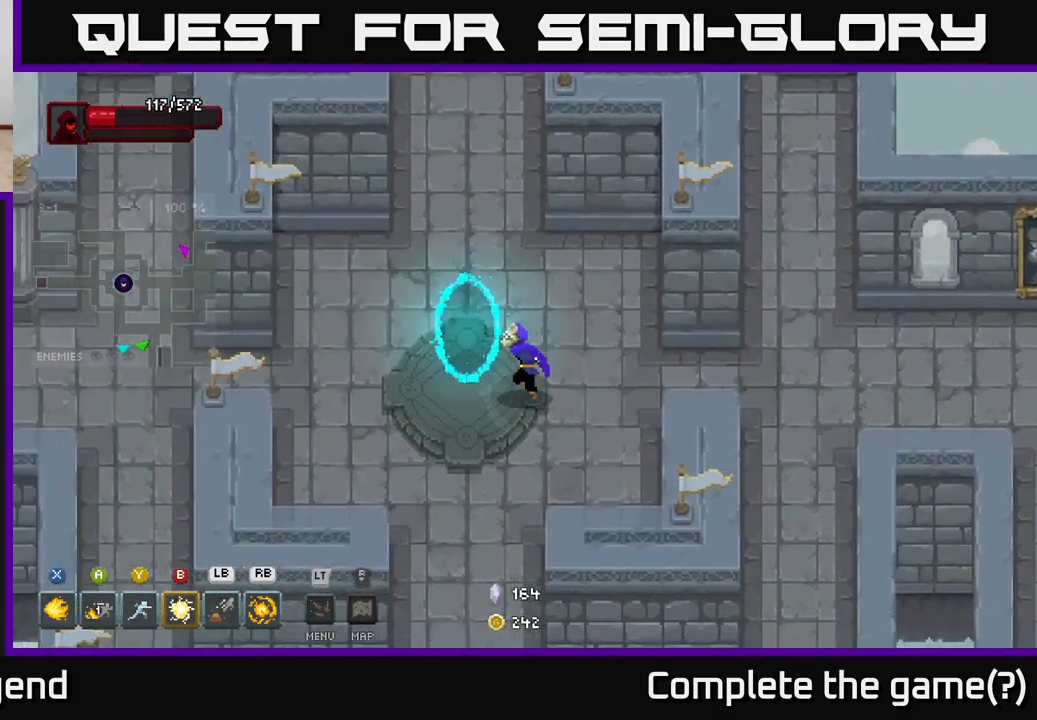
{"buttons": [], "left_stick": "center", "right_stick": "center", "events": [[67, "left_stick", "up-left"], [267, "left_stick", "down-left"], [350, "left_stick", "center"]]}
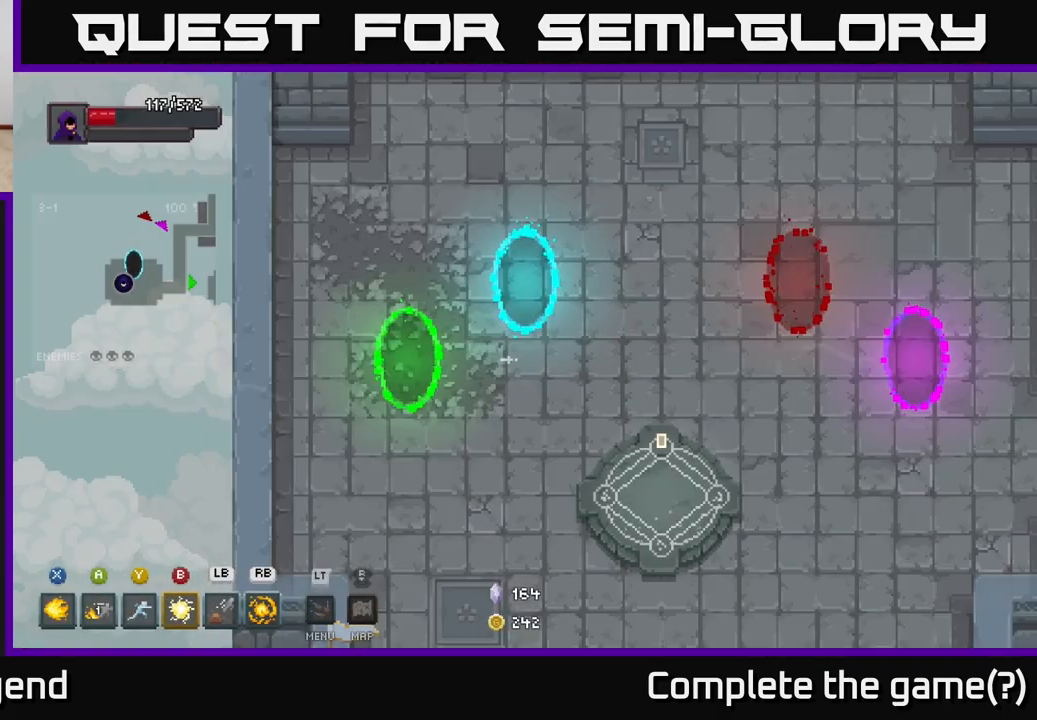
{"buttons": [], "left_stick": "down", "right_stick": "center", "events": [[283, "left_stick", "down"]]}
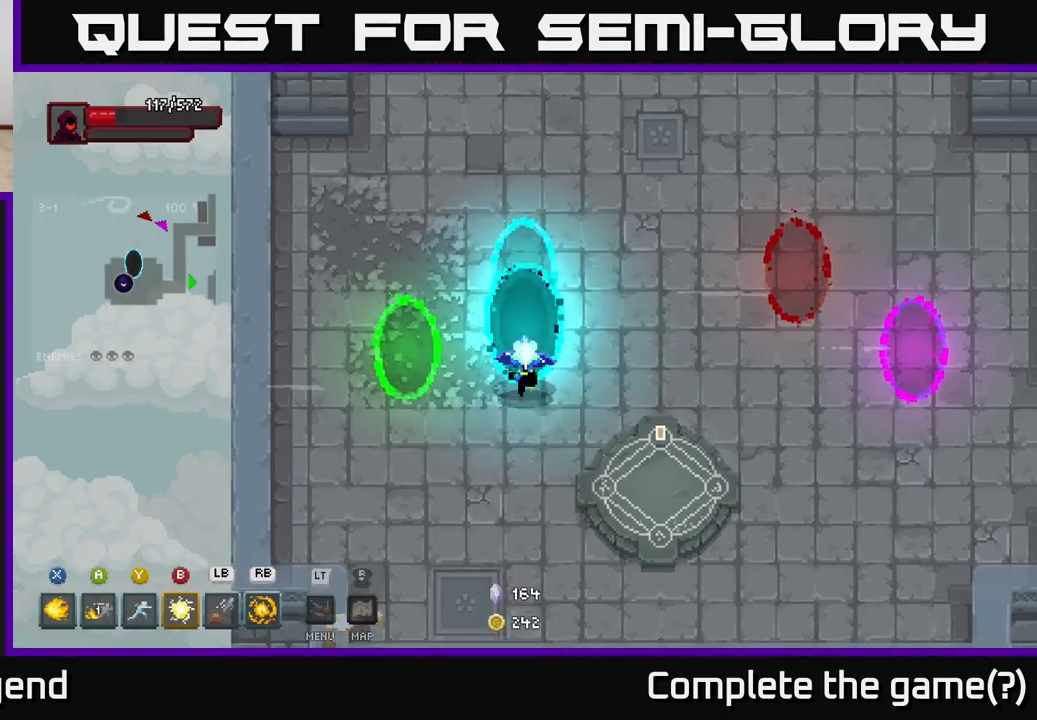
{"buttons": [], "left_stick": "right", "right_stick": "center", "events": [[117, "left_stick", "down-right"], [333, "left_stick", "right"]]}
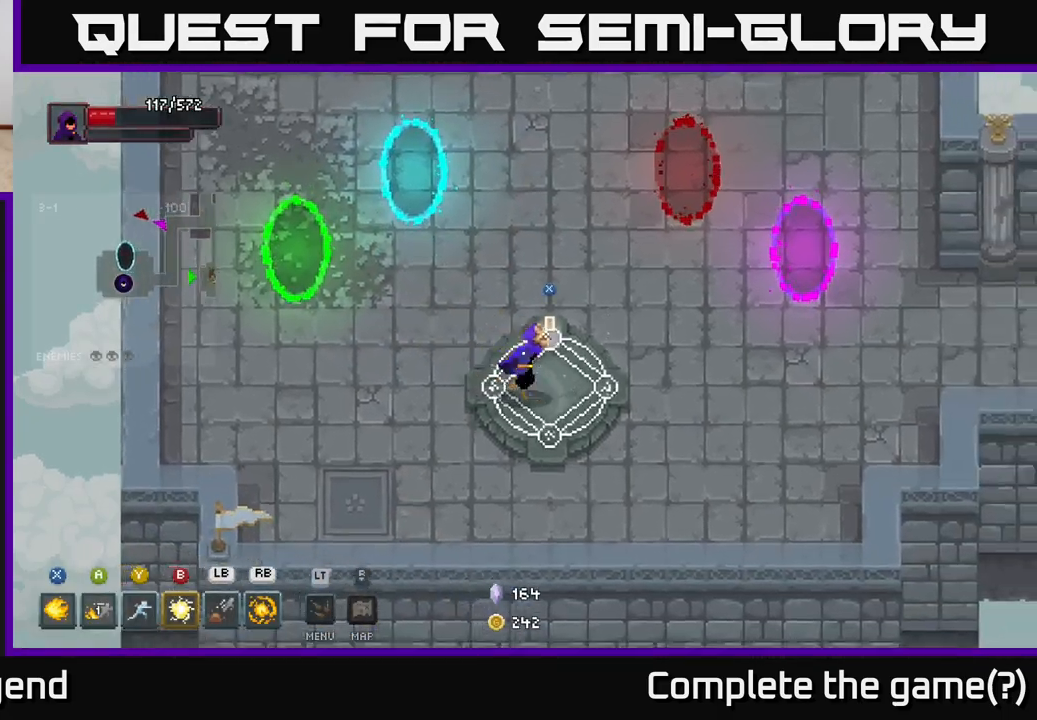
{"buttons": [], "left_stick": "center", "right_stick": "center", "events": [[33, "X", "down"], [33, "left_stick", "center"], [133, "X", "up"]]}
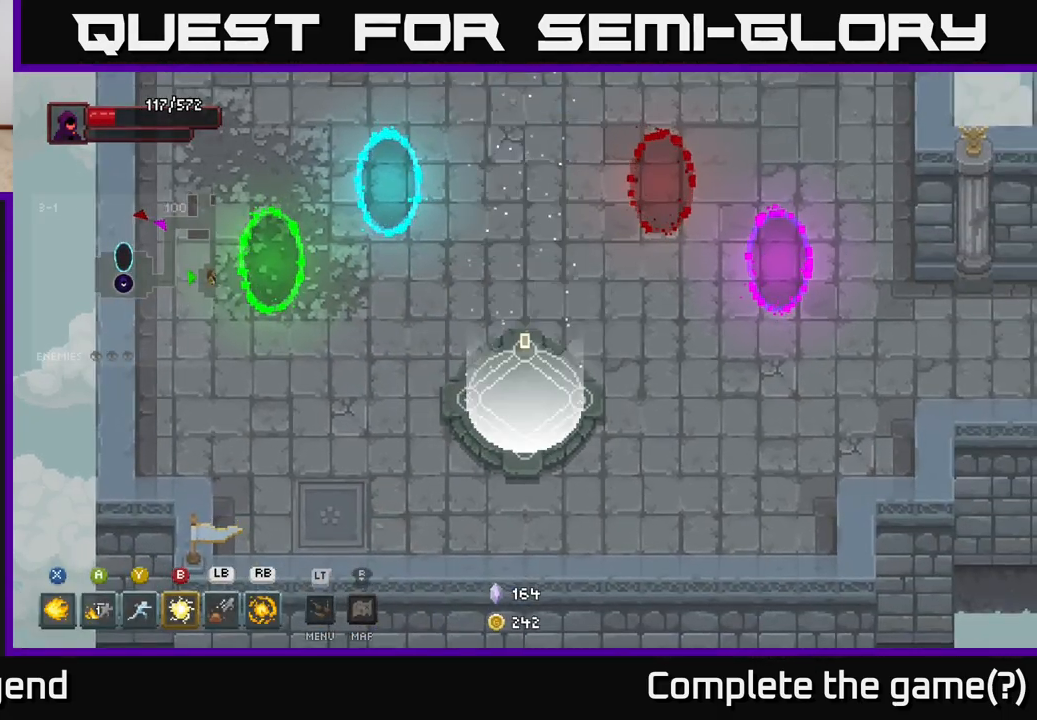
{"buttons": [], "left_stick": "center", "right_stick": "center", "events": []}
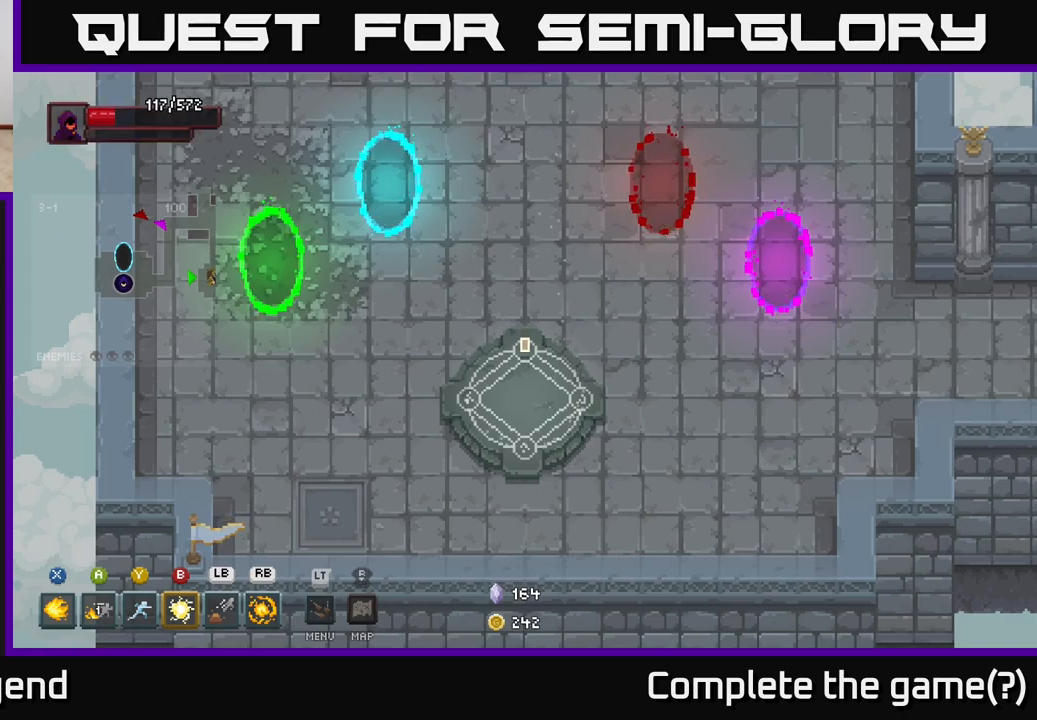
{"buttons": ["A"], "left_stick": "center", "right_stick": "center", "events": [[133, "A", "down"], [233, "A", "up"], [300, "A", "down"], [433, "A", "up"], [500, "A", "down"]]}
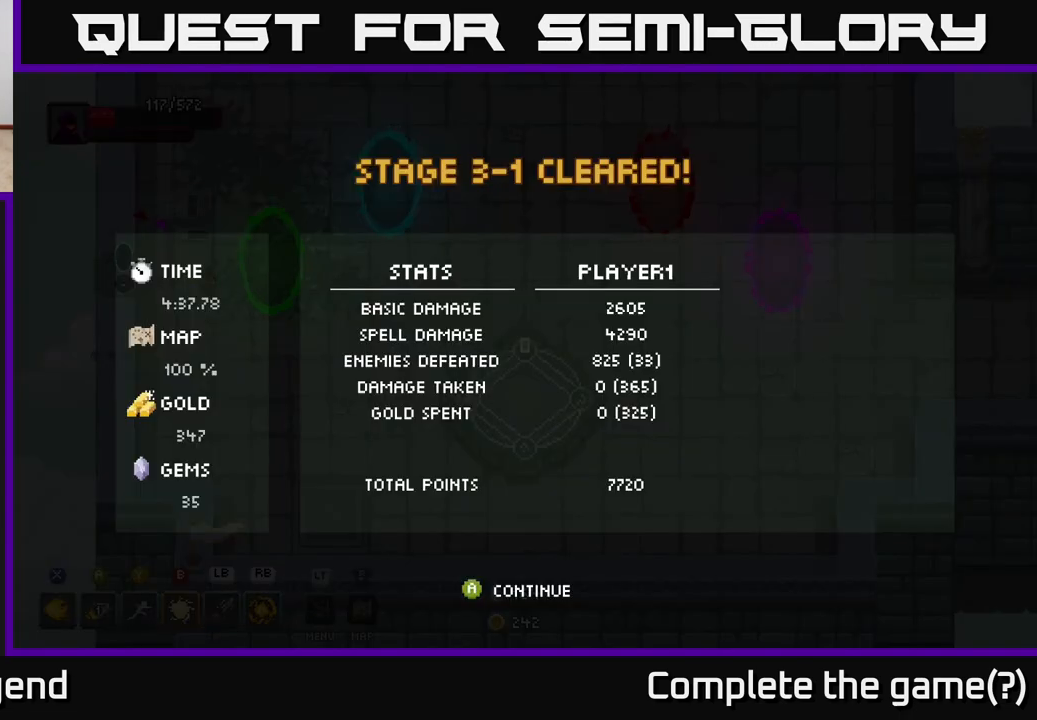
{"buttons": ["A"], "left_stick": "center", "right_stick": "center", "events": [[100, "A", "up"], [167, "A", "down"], [283, "A", "up"], [350, "A", "down"]]}
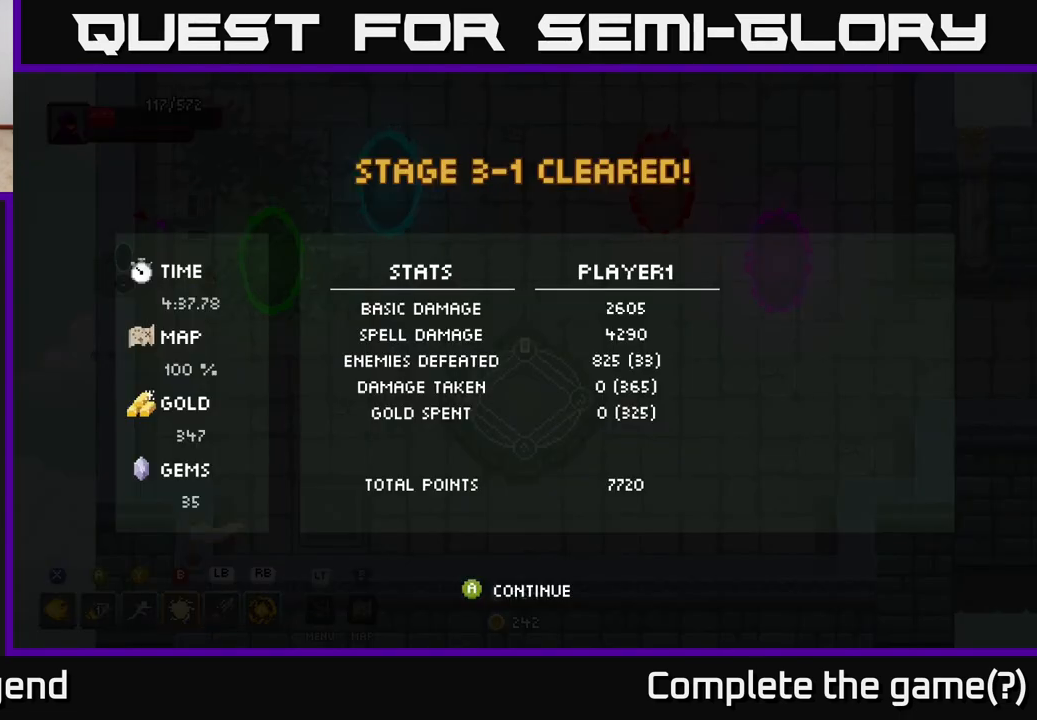
{"buttons": ["A"], "left_stick": "center", "right_stick": "center", "events": [[17, "A", "up"], [67, "A", "down"], [217, "A", "up"], [283, "A", "down"], [433, "A", "up"], [500, "A", "down"]]}
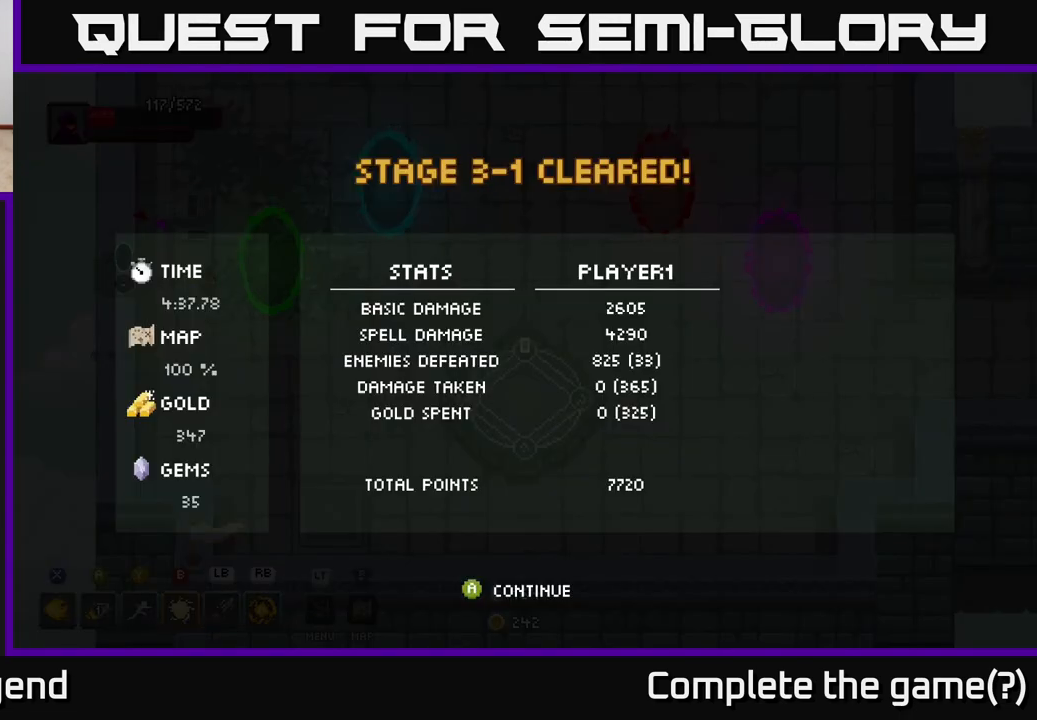
{"buttons": ["A"], "left_stick": "center", "right_stick": "center", "events": [[133, "A", "up"], [217, "A", "down"], [333, "A", "up"], [417, "A", "down"]]}
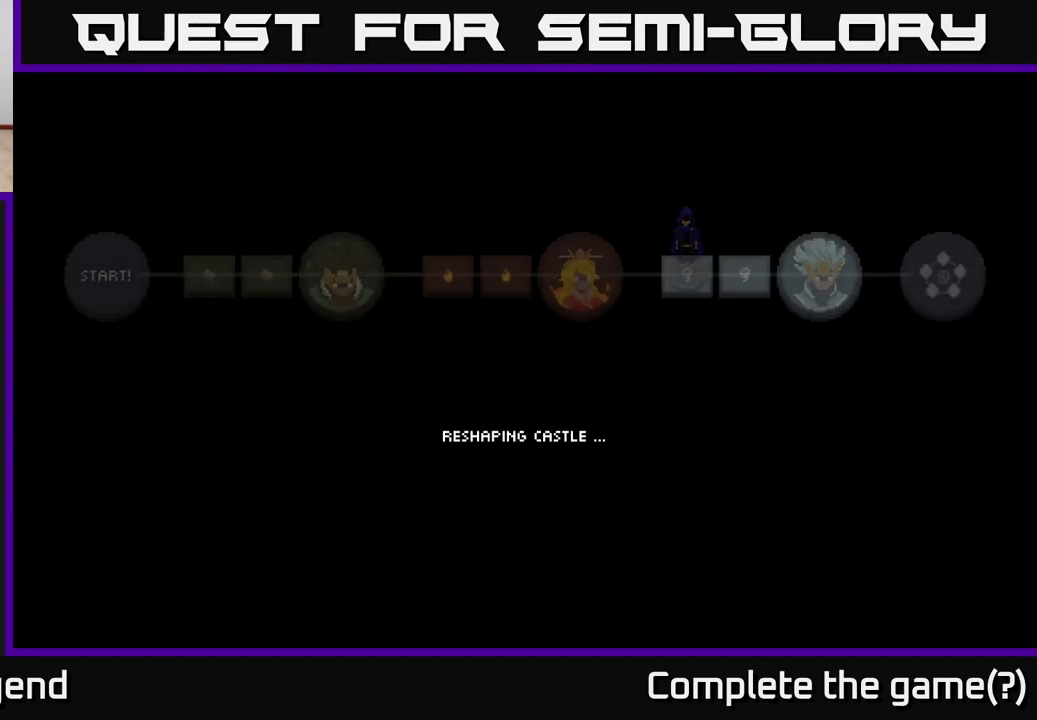
{"buttons": [], "left_stick": "center", "right_stick": "center", "events": [[33, "A", "up"], [150, "A", "down"], [250, "A", "up"], [333, "A", "down"], [467, "A", "up"]]}
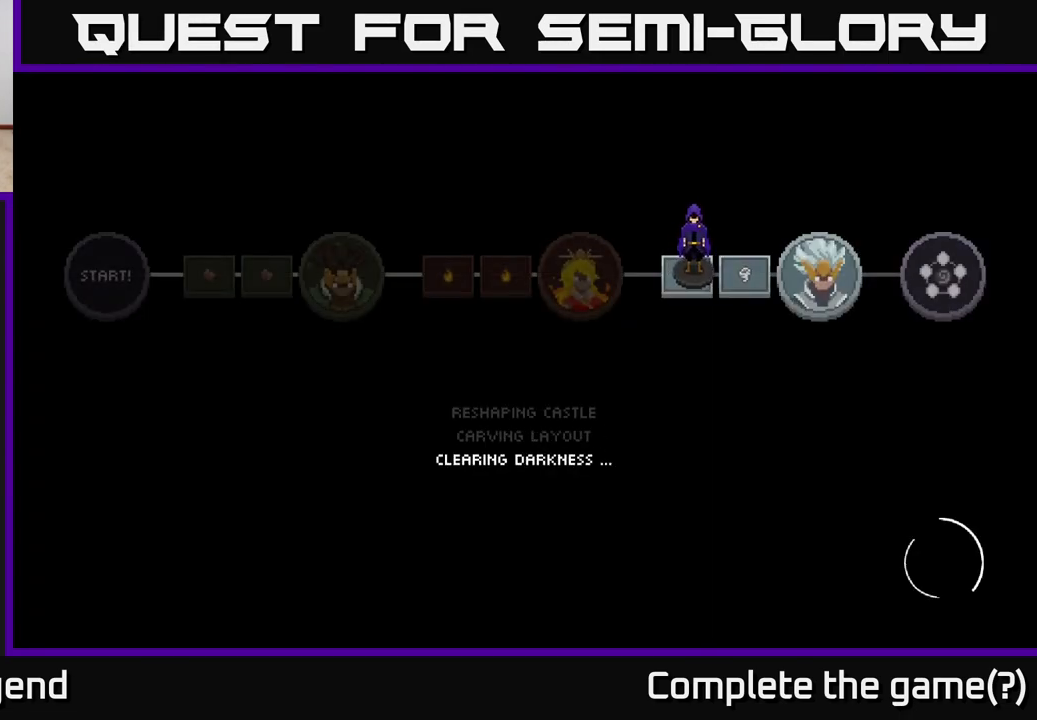
{"buttons": [], "left_stick": "center", "right_stick": "center", "events": [[33, "A", "down"], [183, "A", "up"], [267, "A", "down"], [383, "A", "up"]]}
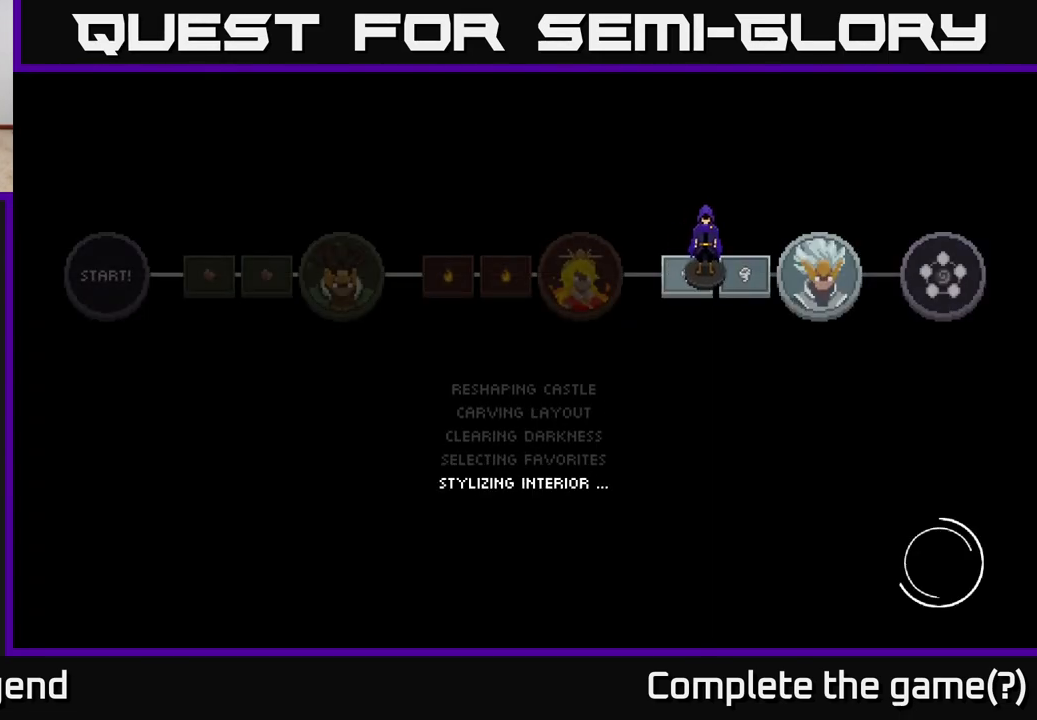
{"buttons": [], "left_stick": "center", "right_stick": "center", "events": []}
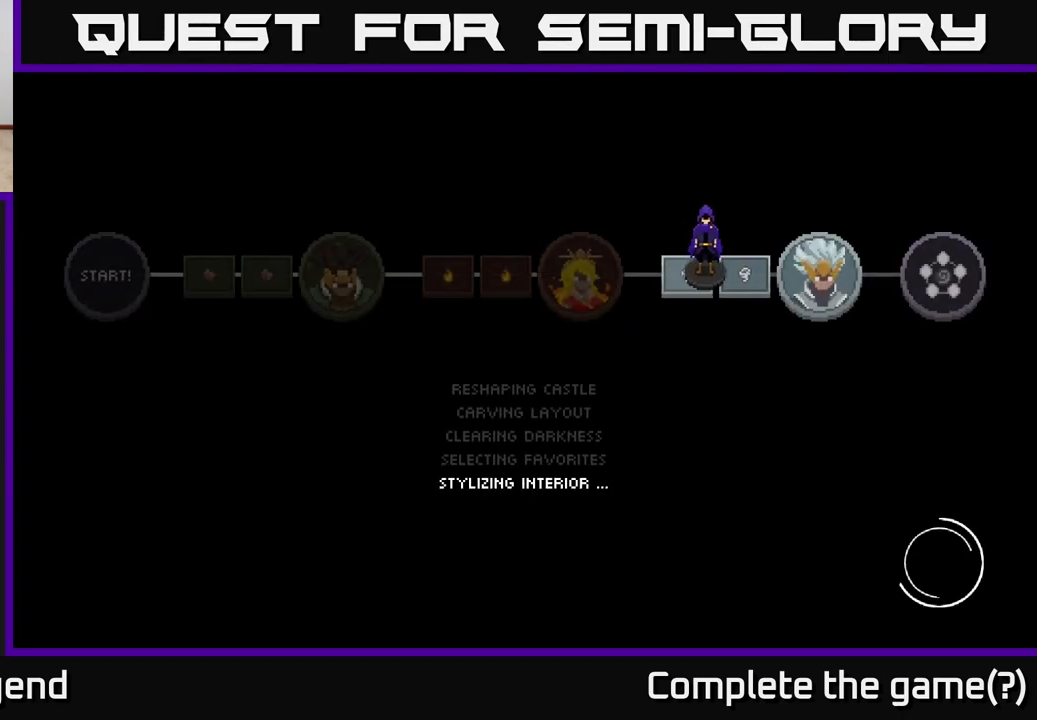
{"buttons": [], "left_stick": "center", "right_stick": "center", "events": [[67, "A", "down"], [150, "A", "up"], [233, "A", "down"], [333, "A", "up"], [383, "A", "down"], [483, "A", "up"]]}
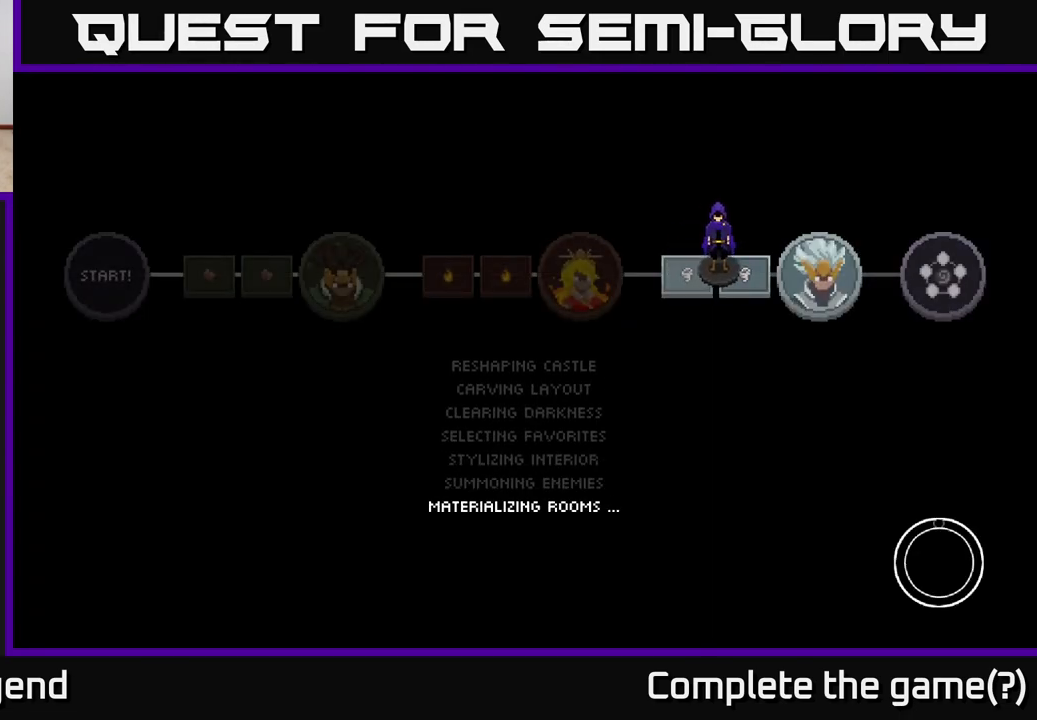
{"buttons": ["A"], "left_stick": "center", "right_stick": "center", "events": [[83, "A", "down"], [150, "A", "up"], [233, "A", "down"], [350, "A", "up"], [450, "A", "down"]]}
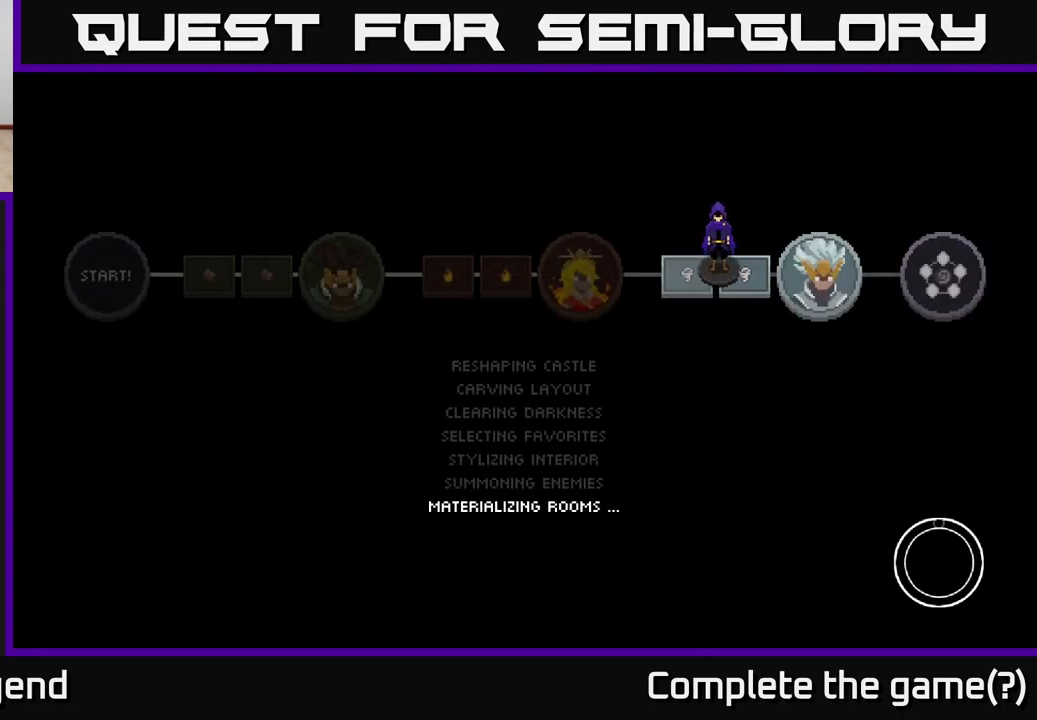
{"buttons": ["A"], "left_stick": "center", "right_stick": "center", "events": [[67, "A", "up"], [150, "A", "down"], [300, "A", "up"], [383, "A", "down"]]}
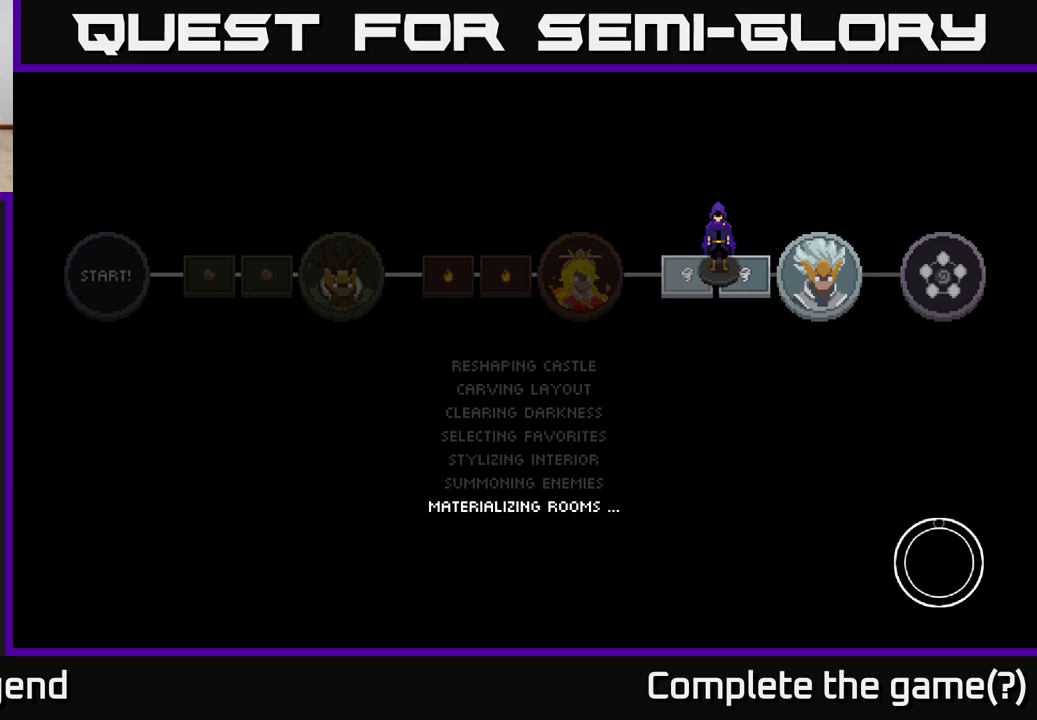
{"buttons": [], "left_stick": "center", "right_stick": "center", "events": [[33, "A", "up"], [100, "A", "down"], [250, "A", "up"], [333, "A", "down"], [483, "A", "up"]]}
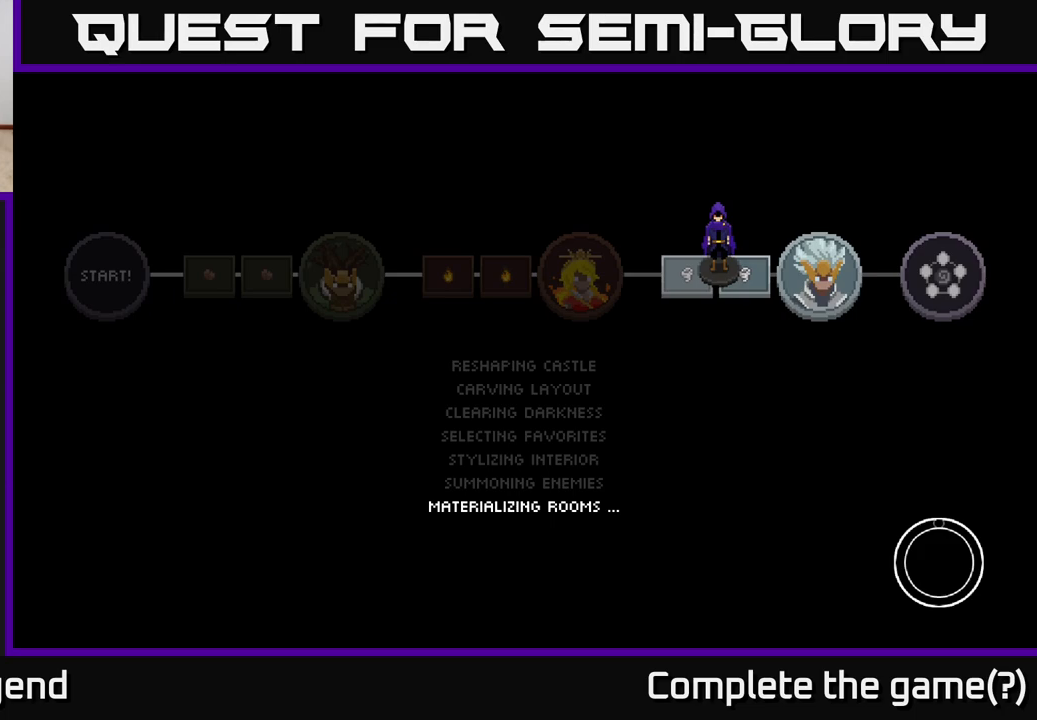
{"buttons": ["A"], "left_stick": "center", "right_stick": "center", "events": [[50, "A", "down"], [183, "A", "up"], [250, "A", "down"], [400, "A", "up"], [483, "A", "down"]]}
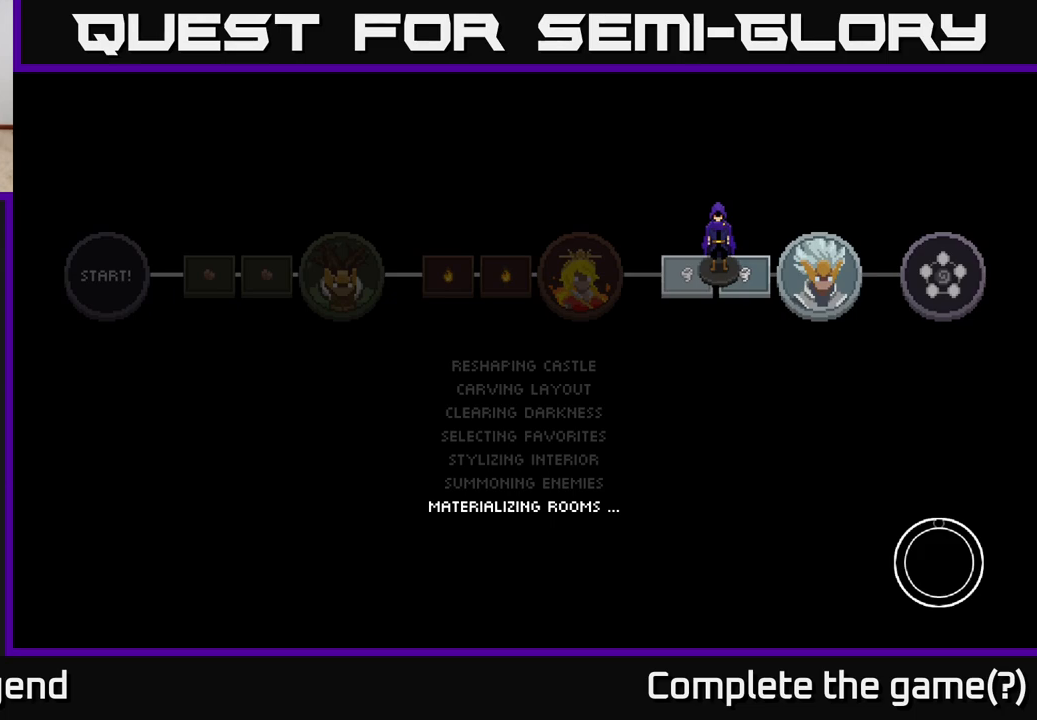
{"buttons": [], "left_stick": "center", "right_stick": "center", "events": [[117, "A", "up"], [200, "A", "down"], [300, "A", "up"]]}
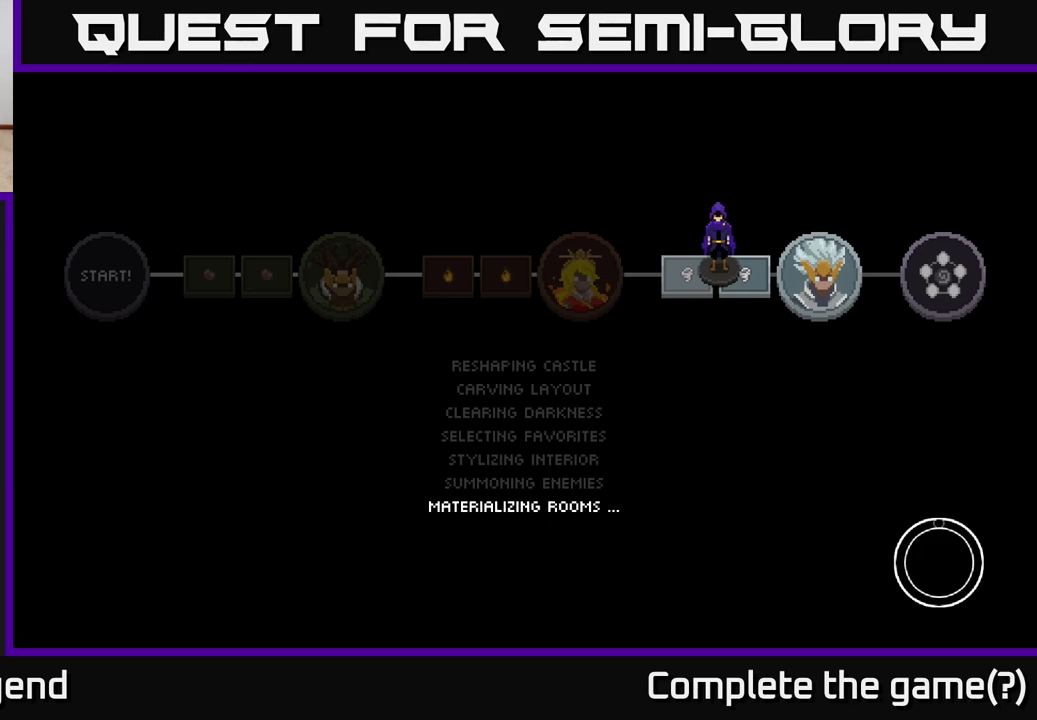
{"buttons": [], "left_stick": "center", "right_stick": "center", "events": [[267, "A", "down"], [433, "A", "up"]]}
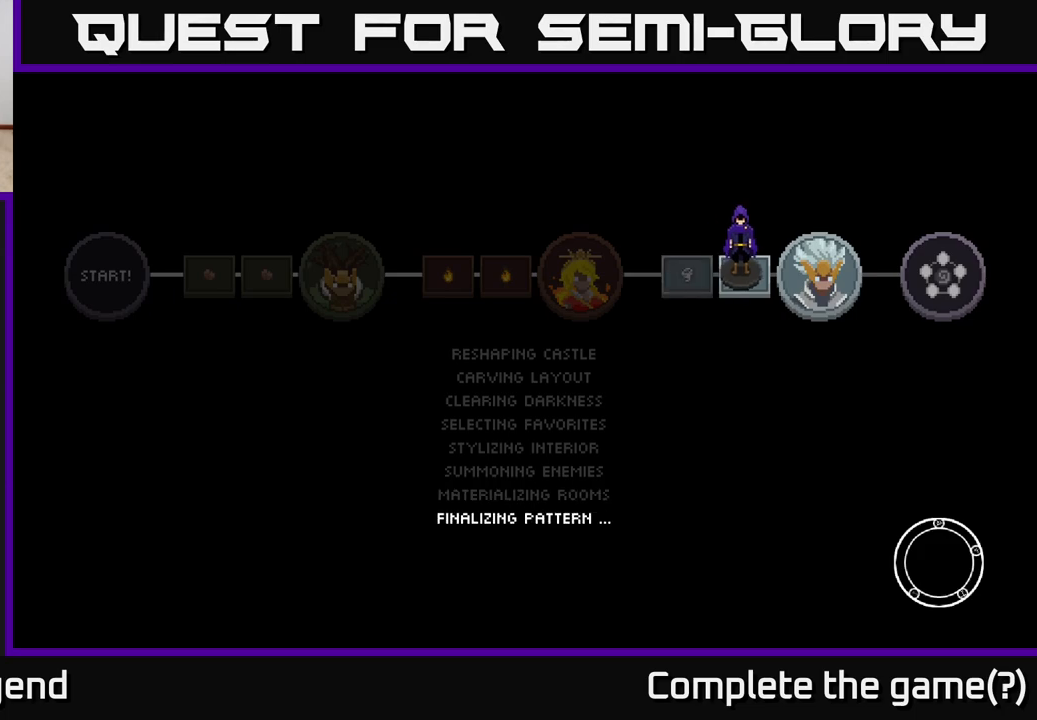
{"buttons": [], "left_stick": "right", "right_stick": "center", "events": [[217, "left_stick", "right"]]}
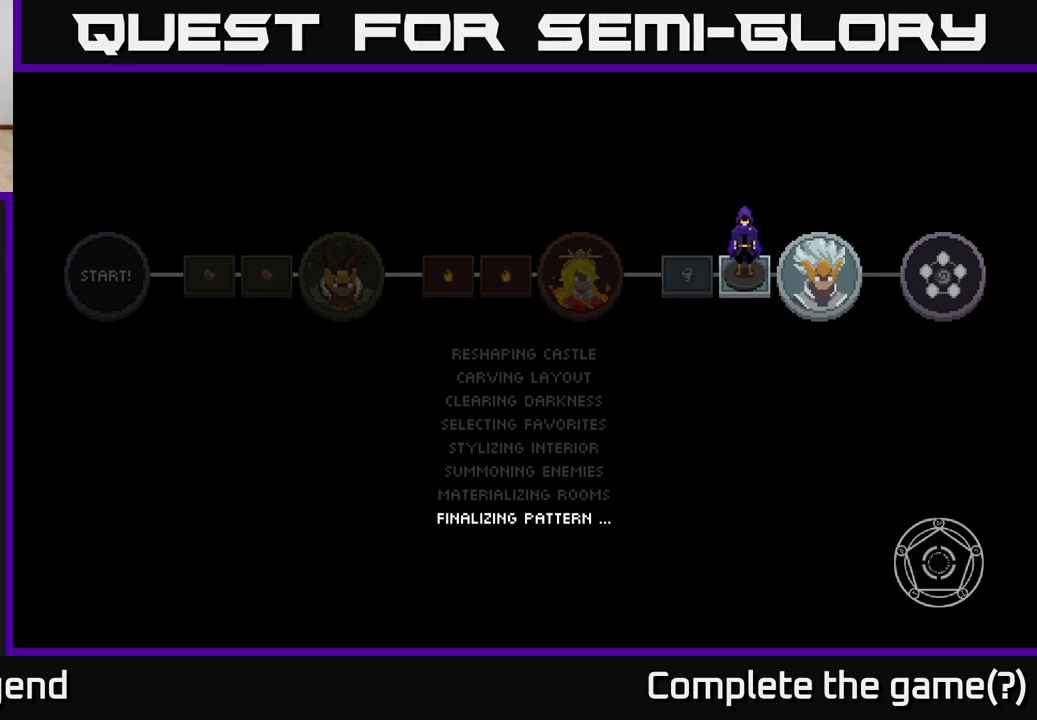
{"buttons": [], "left_stick": "right", "right_stick": "center", "events": []}
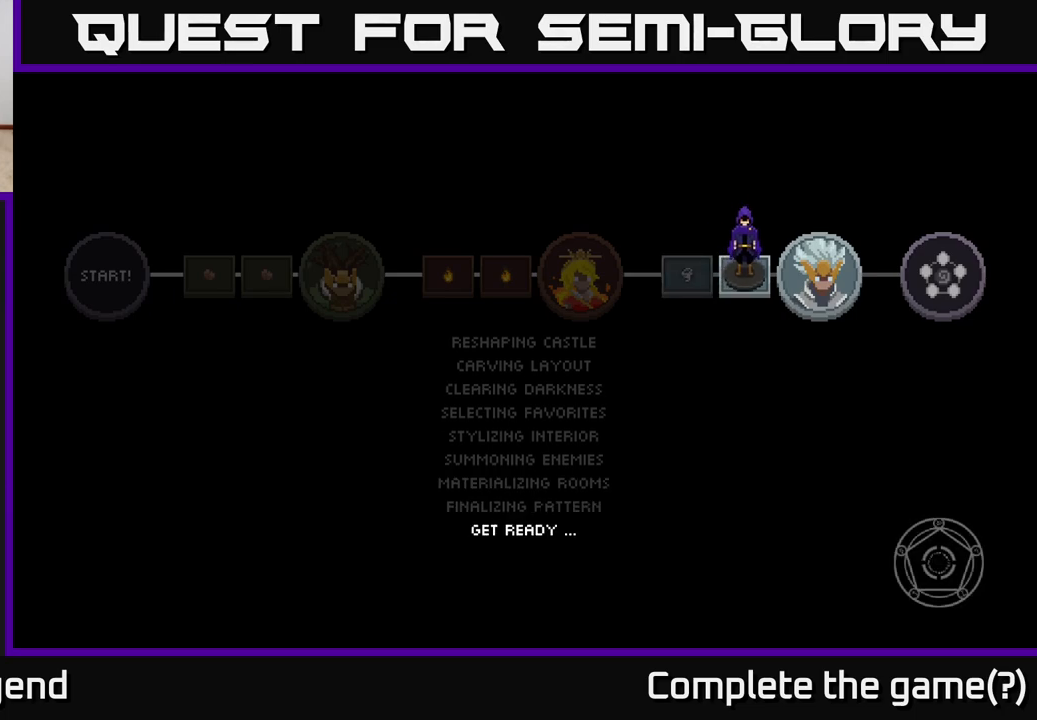
{"buttons": [], "left_stick": "center", "right_stick": "center", "events": [[267, "left_stick", "center"], [383, "A", "down"], [500, "A", "up"]]}
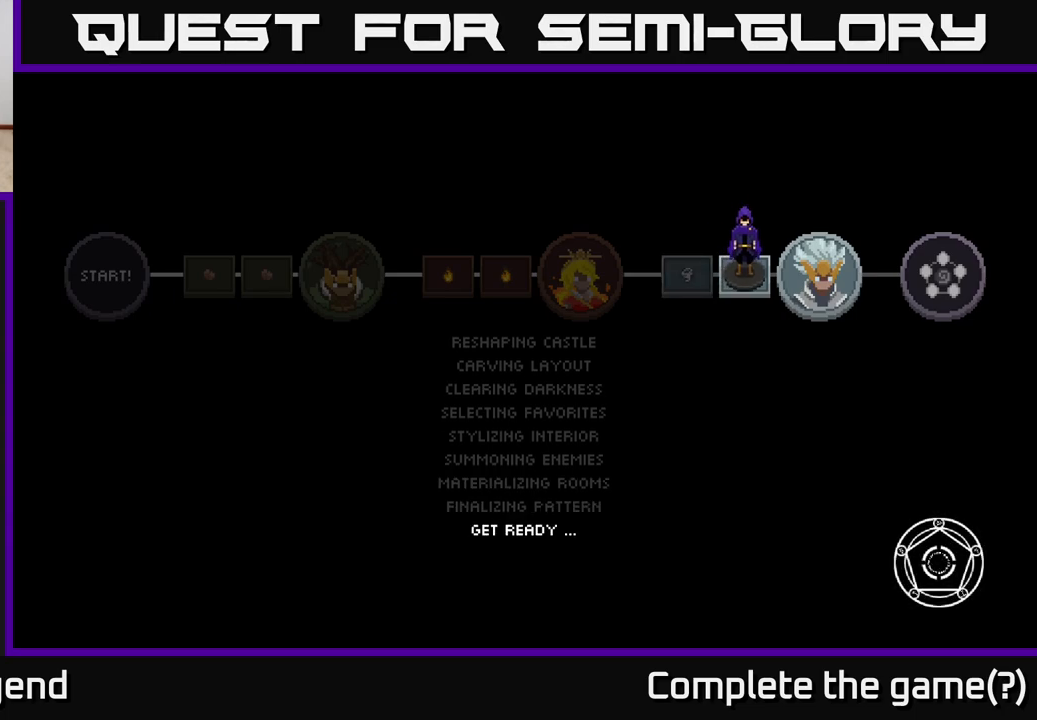
{"buttons": ["A"], "left_stick": "center", "right_stick": "center", "events": [[67, "A", "down"], [200, "A", "up"], [400, "A", "down"]]}
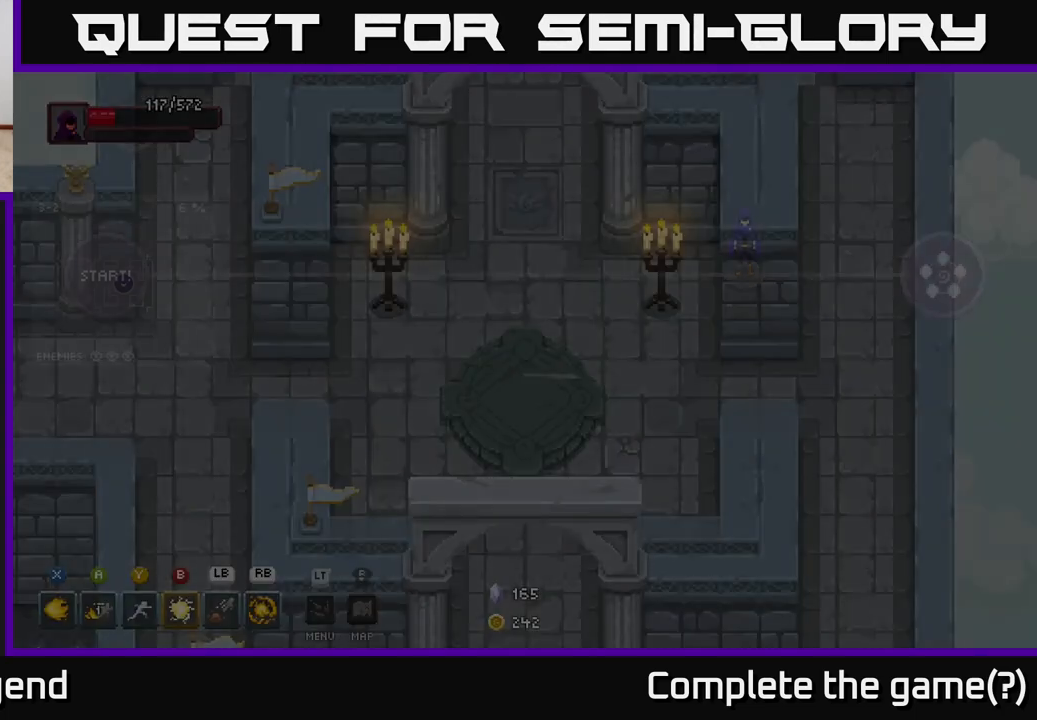
{"buttons": [], "left_stick": "down", "right_stick": "center", "events": [[33, "A", "up"], [300, "left_stick", "down"]]}
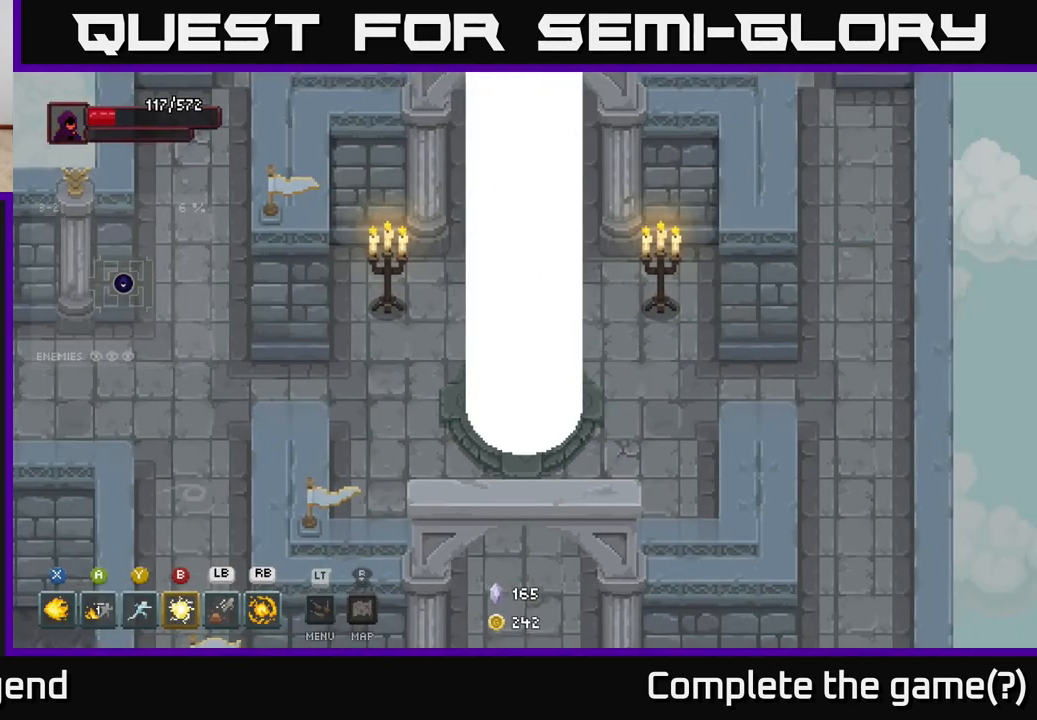
{"buttons": [], "left_stick": "down", "right_stick": "center", "events": [[250, "left_stick", "down-left"], [400, "left_stick", "down"]]}
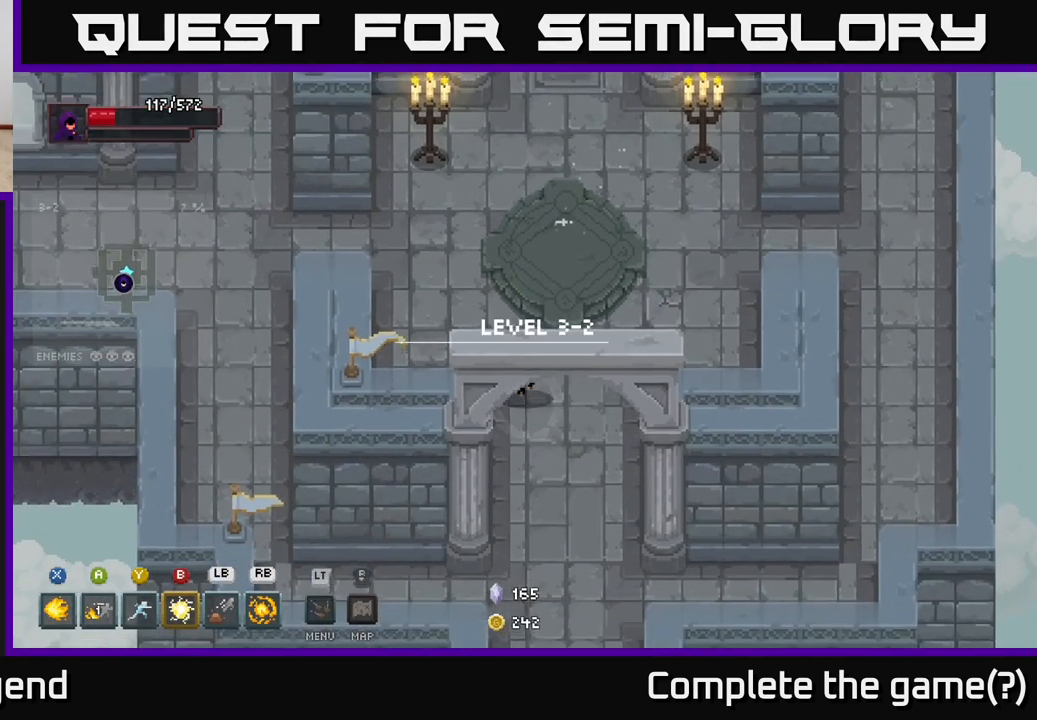
{"buttons": [], "left_stick": "down", "right_stick": "center", "events": []}
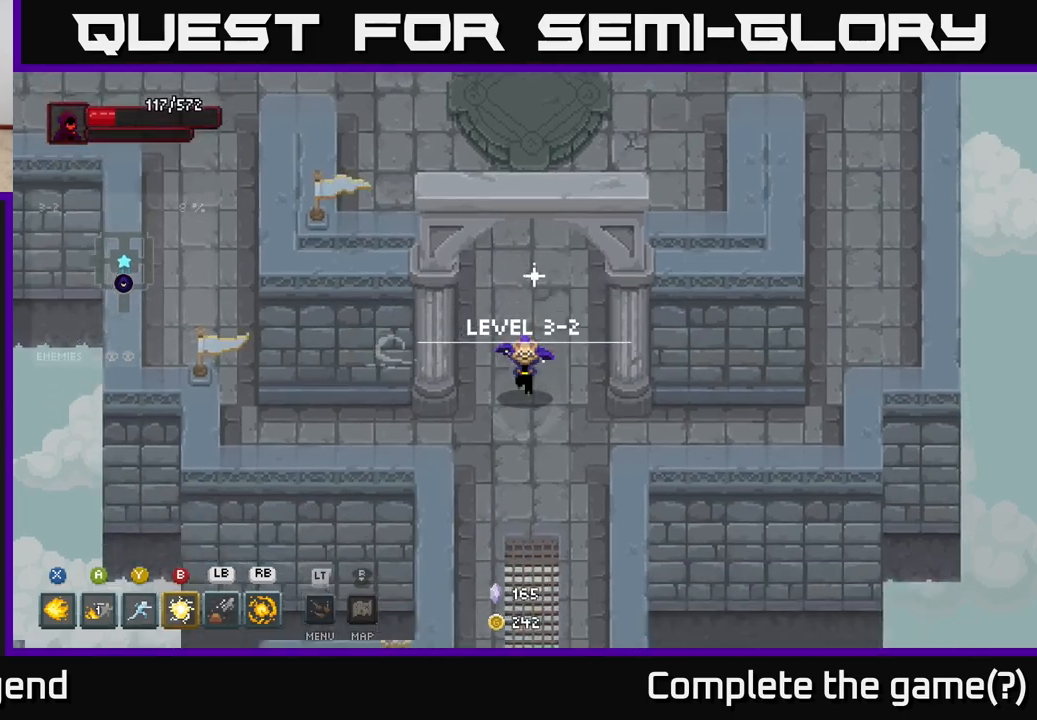
{"buttons": [], "left_stick": "down-right", "right_stick": "center", "events": [[500, "left_stick", "down-right"]]}